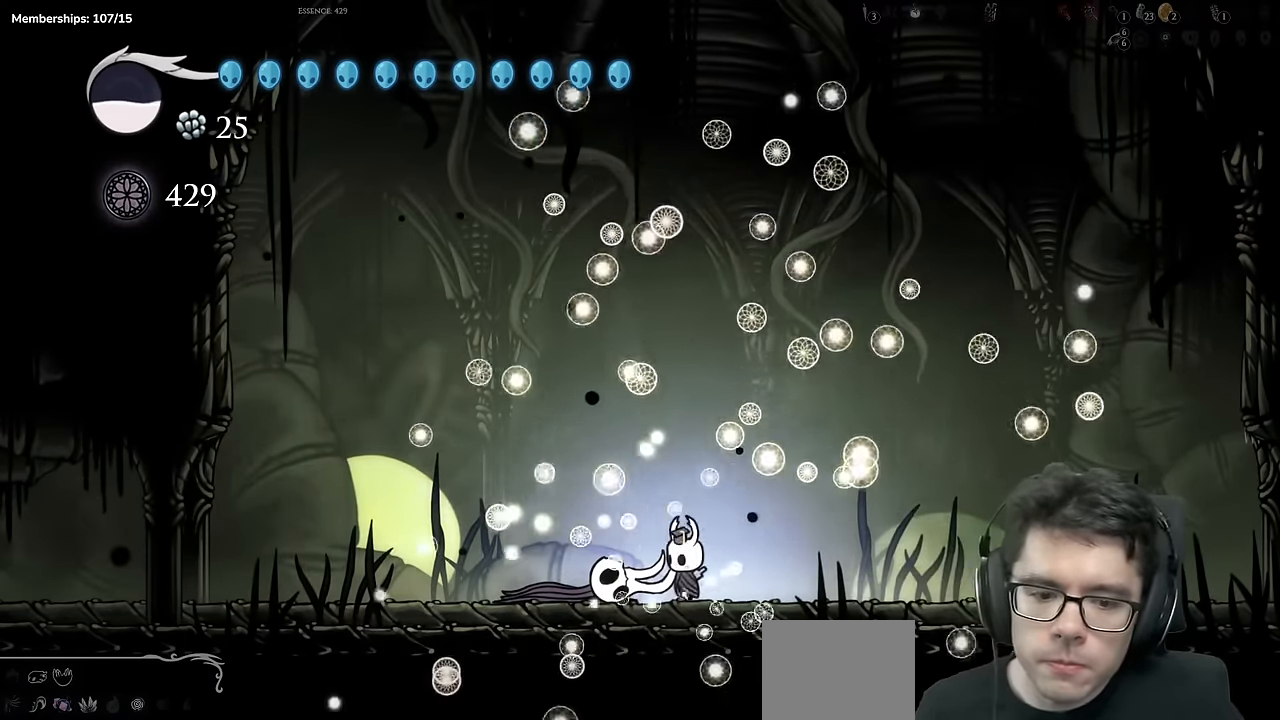
Gameplay with a controller (Xbox layout); each line is a JSON object with the inputs held at the frame after it. "events" lists button and stick changes between this image and that frame as [ms after this image, input, new state], when the widget could be followed in between. Not read: DPAD_DOWN DPAD_LEFT DPAD_RIGHT DPAD_UP R3.
{"buttons": [], "left_stick": "center", "right_stick": "center"}
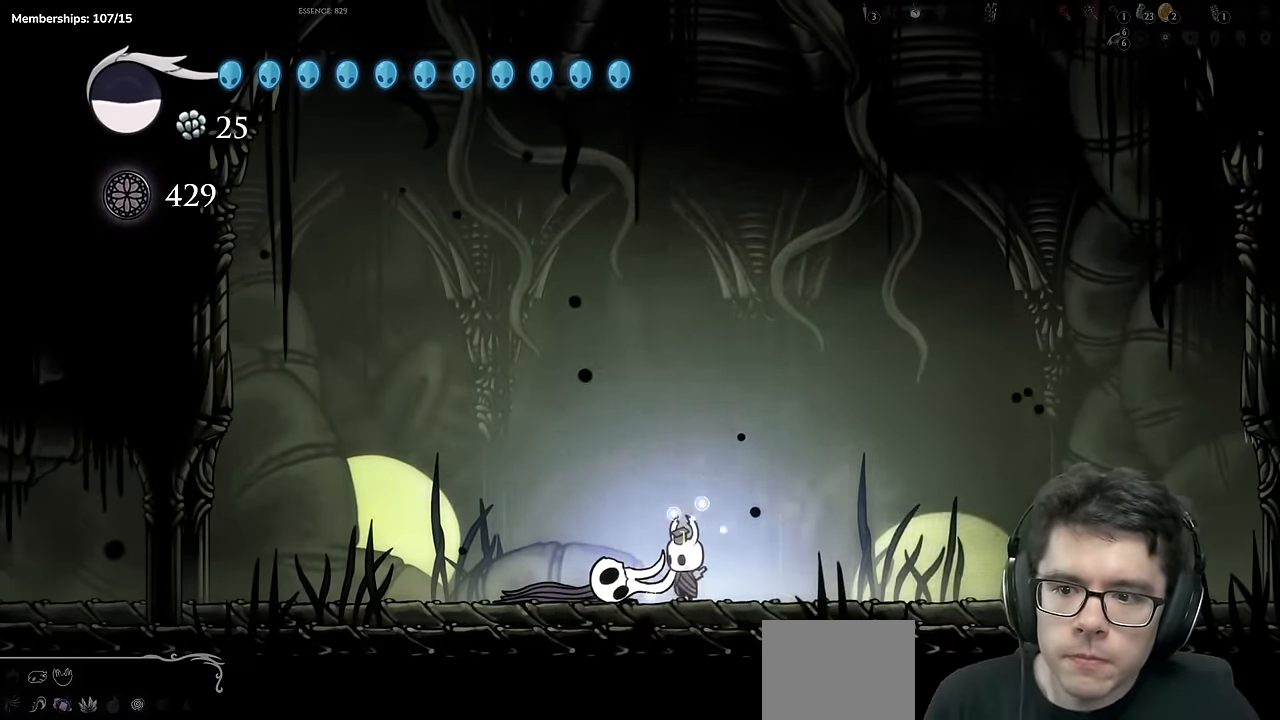
{"buttons": [], "left_stick": "center", "right_stick": "center"}
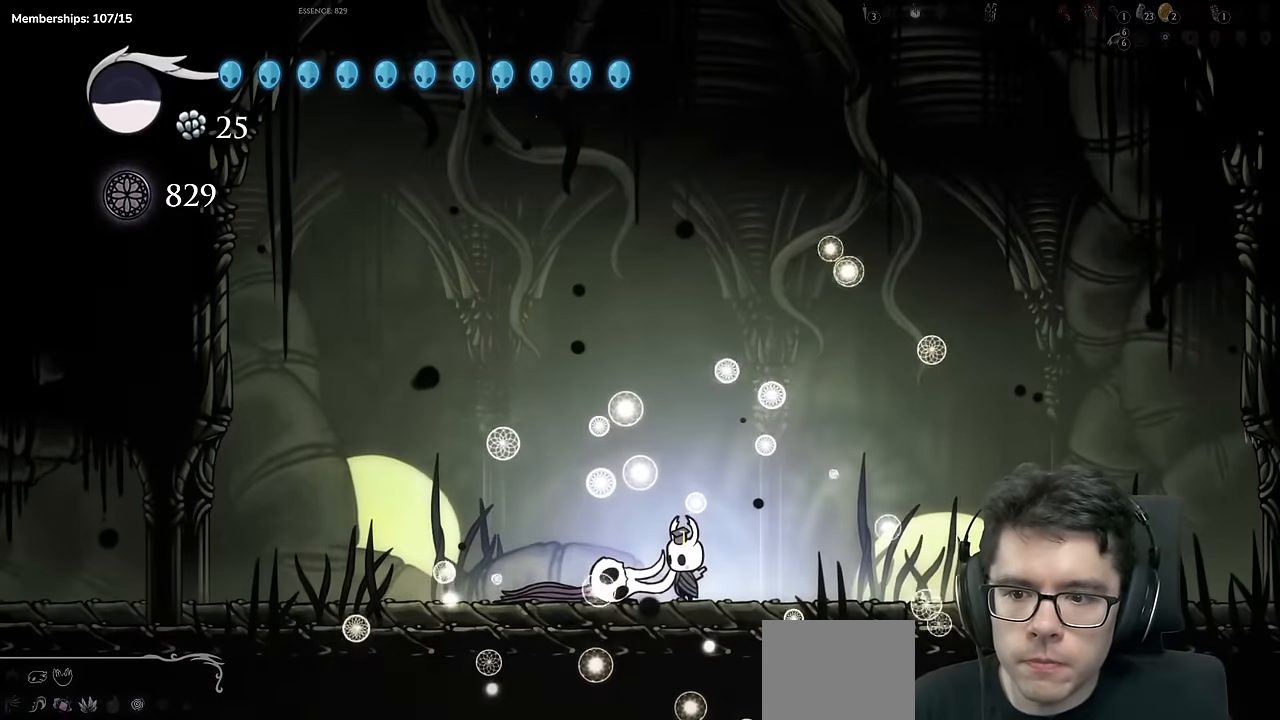
{"buttons": [], "left_stick": "center", "right_stick": "center", "events": []}
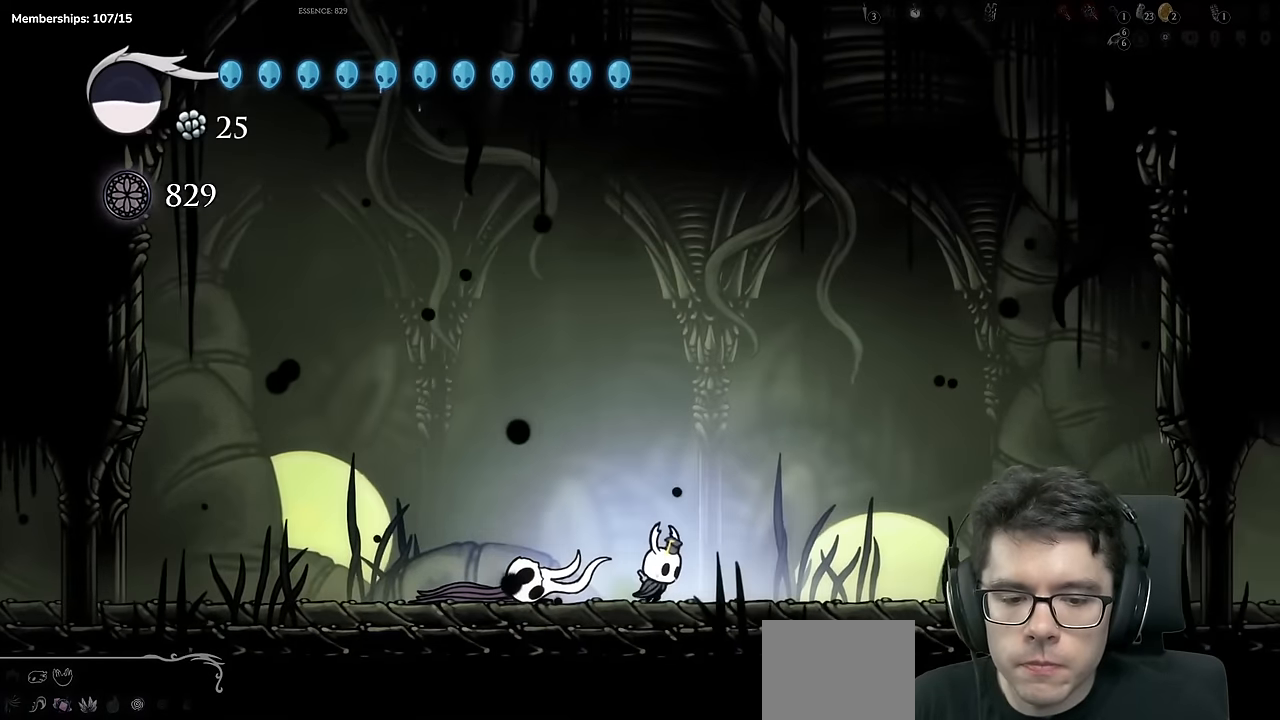
{"buttons": [], "left_stick": "center", "right_stick": "center", "events": []}
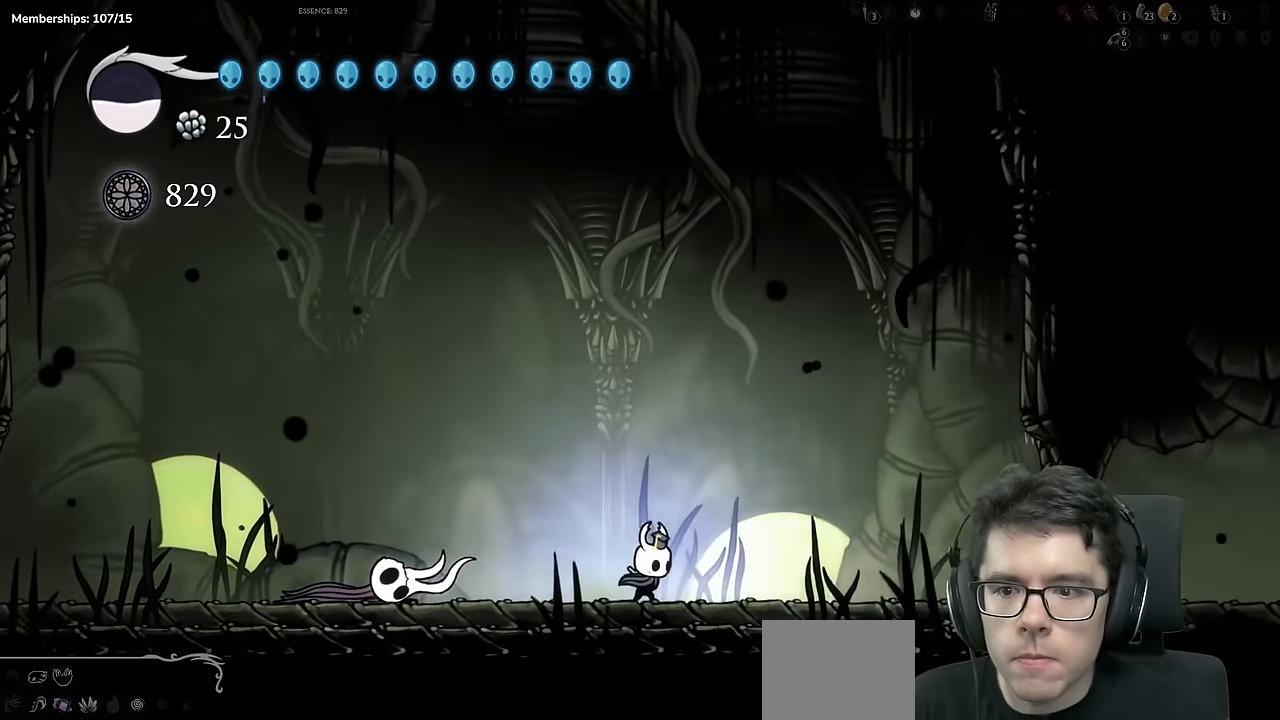
{"buttons": ["L1"], "left_stick": "center", "right_stick": "center", "events": [[200, "L1", "down"]]}
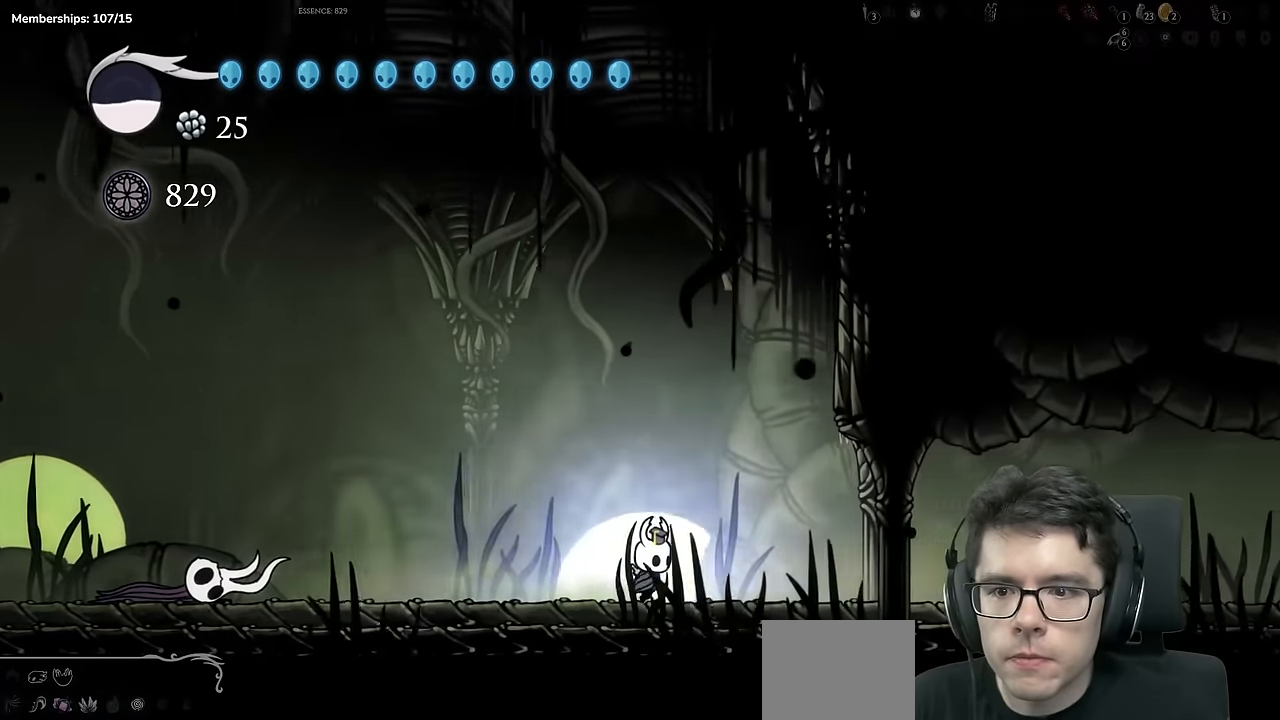
{"buttons": [], "left_stick": "center", "right_stick": "center", "events": [[251, "L1", "up"]]}
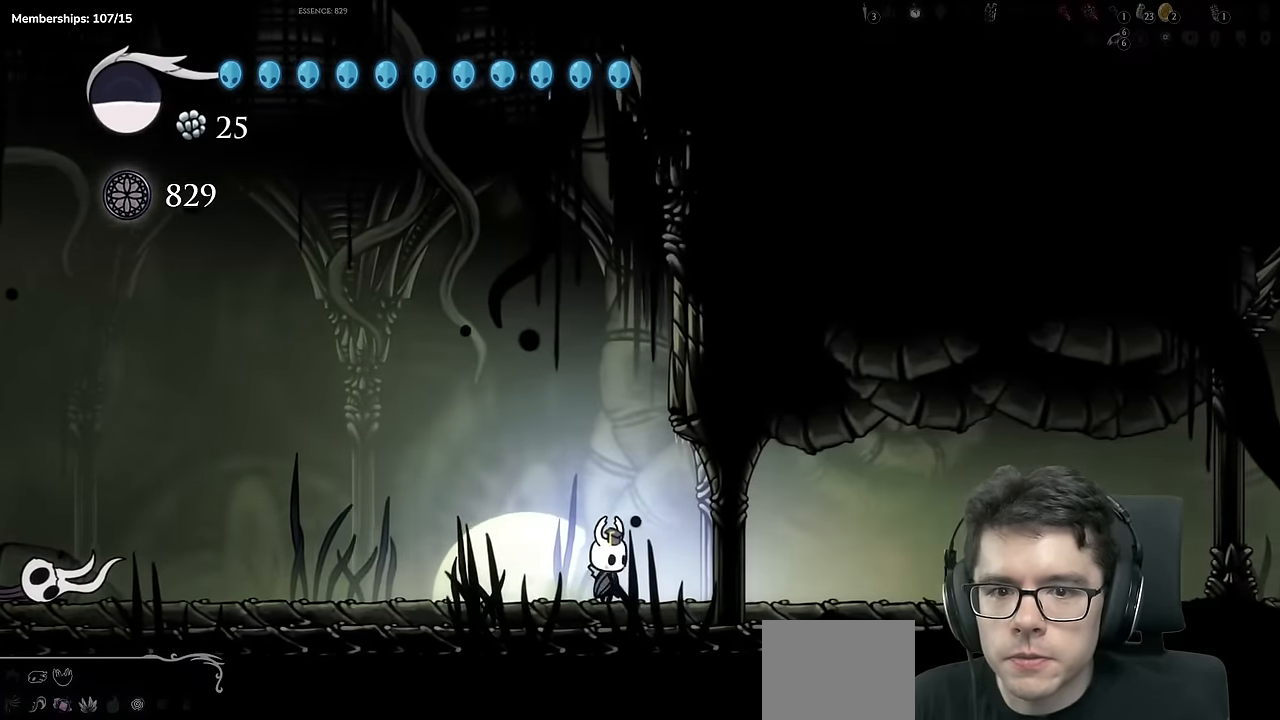
{"buttons": [], "left_stick": "center", "right_stick": "center", "events": [[250, "START", "down"], [383, "START", "up"]]}